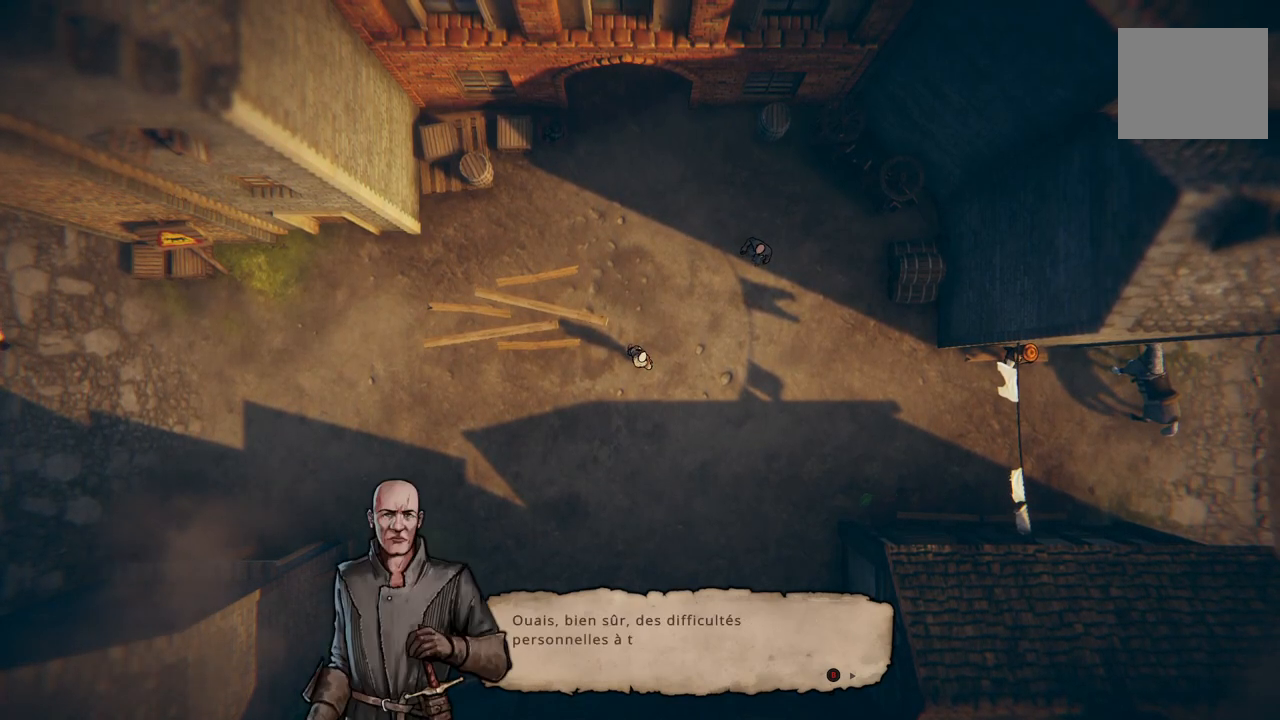
Gameplay with a controller (Xbox layout); each line is a JSON object with the inputs held at the frame after it. "events" lists button and stick changes between this image and that frame as [ms after this image, input, new state], when the widget could be followed in between. Not read: L2 L3 R2 R3.
{"buttons": [], "left_stick": "center", "right_stick": "center", "events": []}
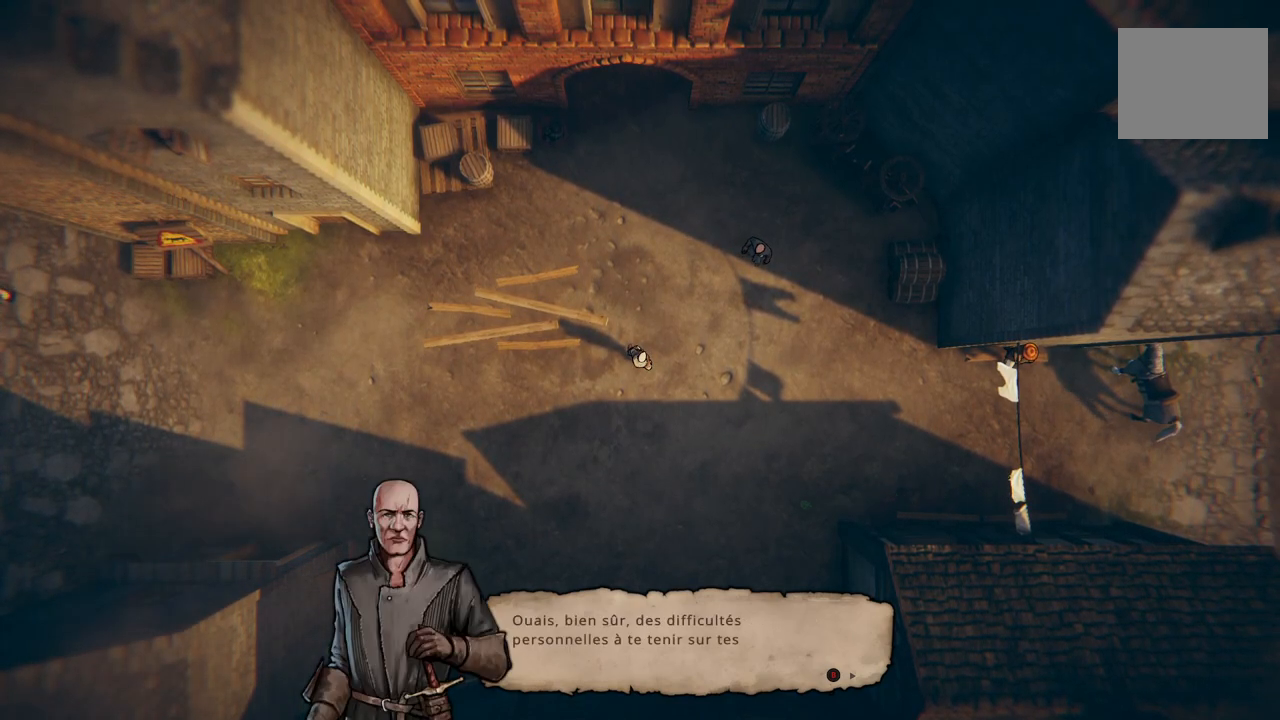
{"buttons": [], "left_stick": "center", "right_stick": "center", "events": []}
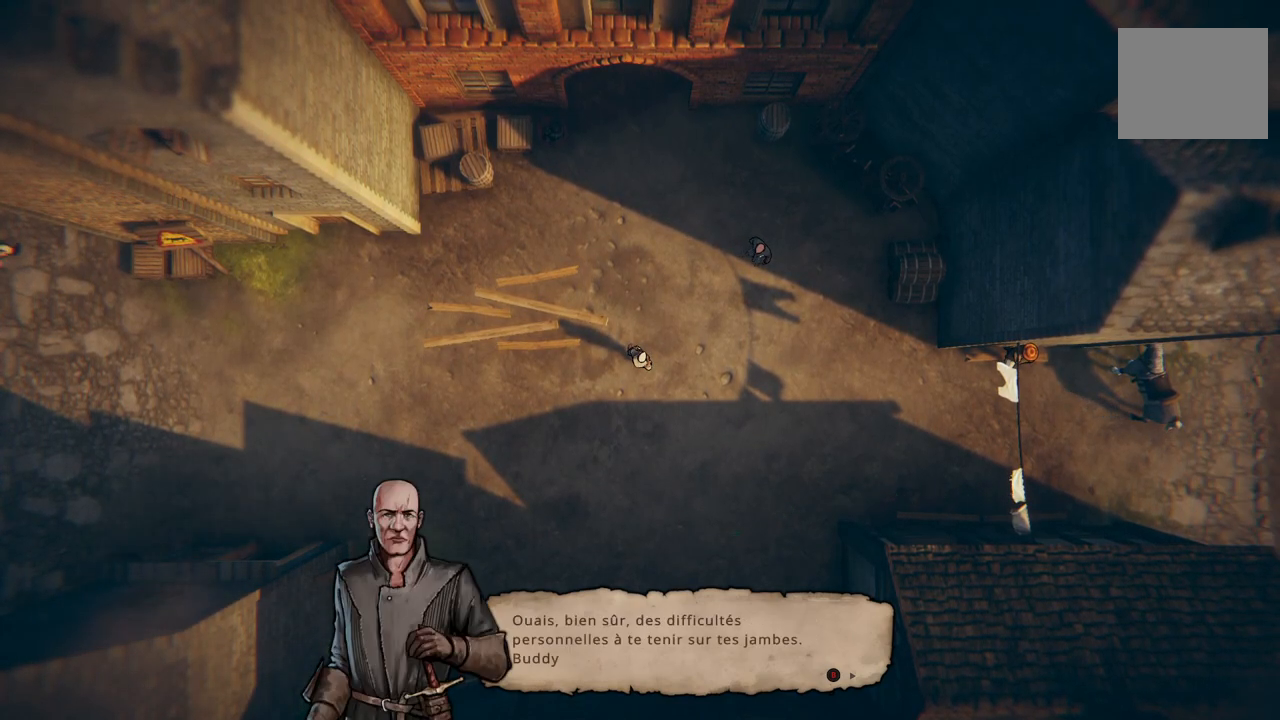
{"buttons": [], "left_stick": "center", "right_stick": "center", "events": []}
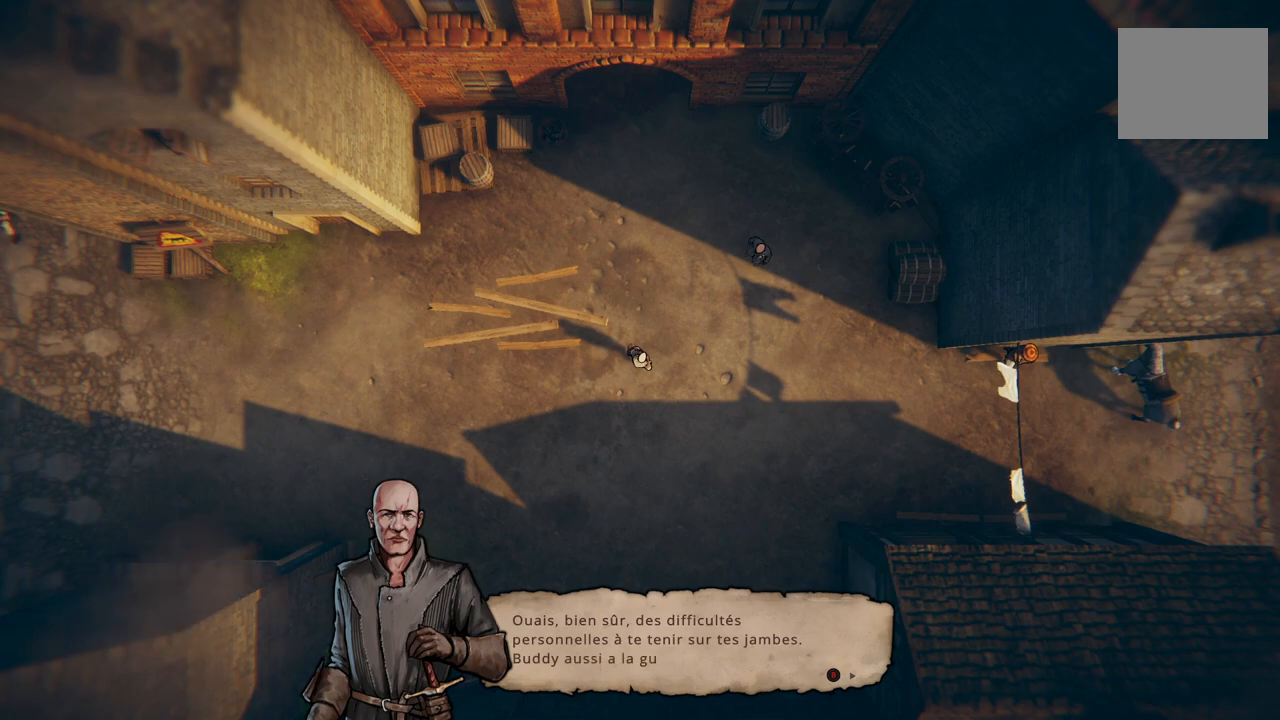
{"buttons": [], "left_stick": "center", "right_stick": "center", "events": []}
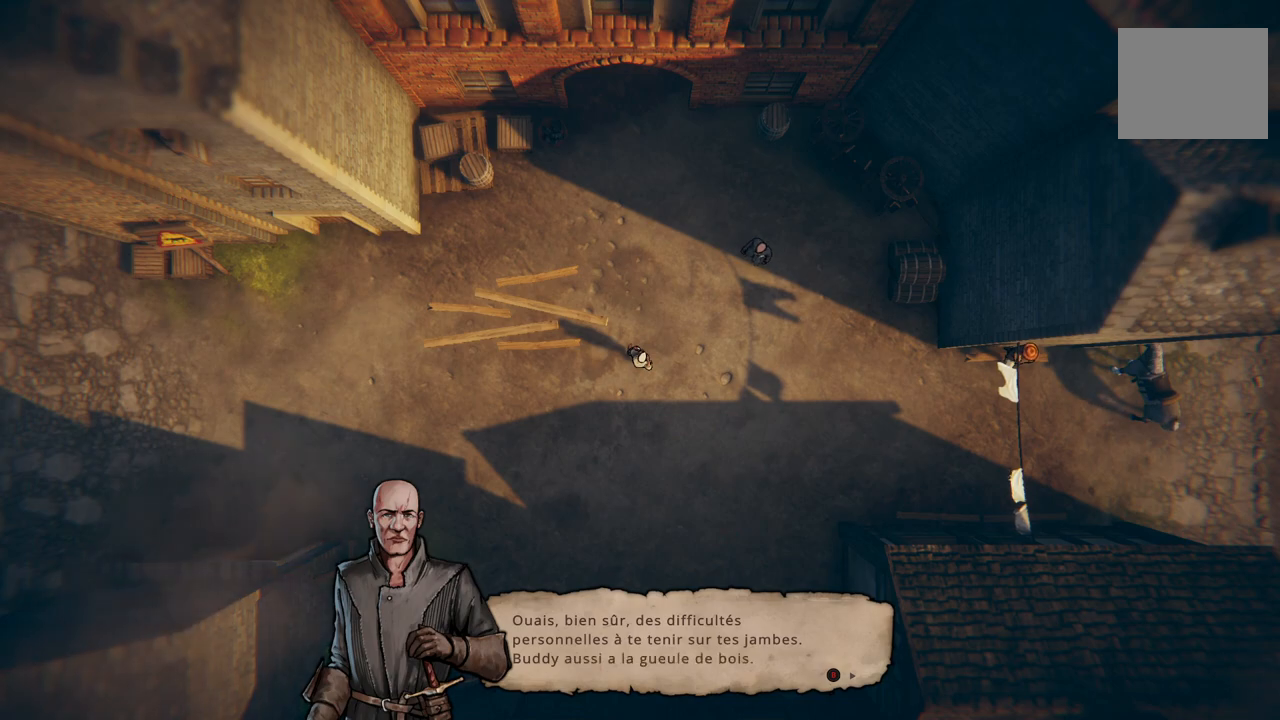
{"buttons": [], "left_stick": "center", "right_stick": "center", "events": []}
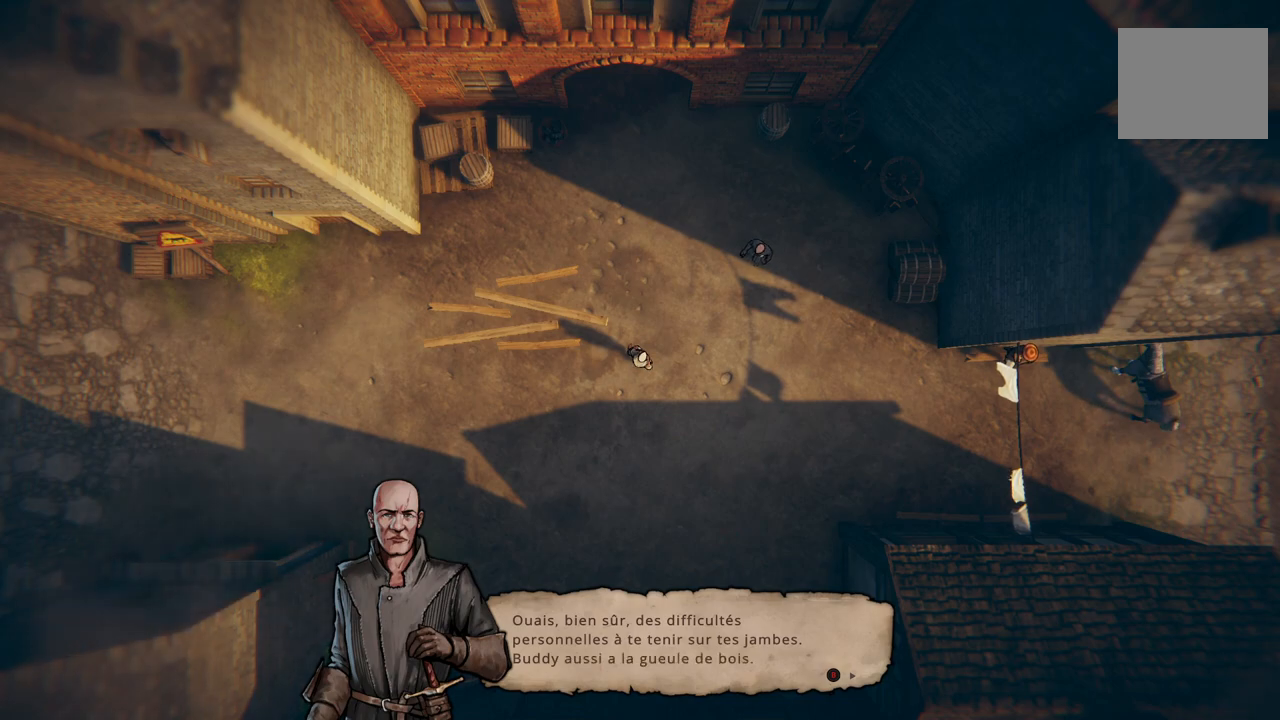
{"buttons": [], "left_stick": "center", "right_stick": "center", "events": []}
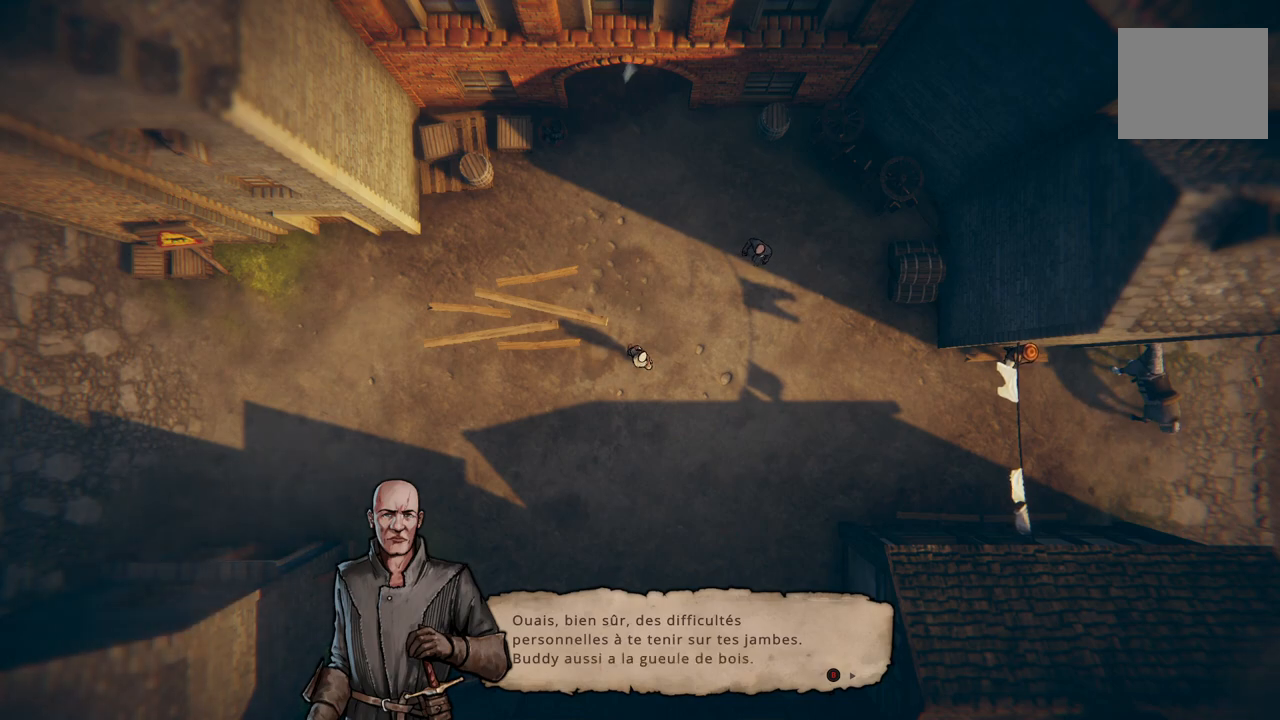
{"buttons": [], "left_stick": "center", "right_stick": "center", "events": [[133, "B", "down"], [267, "B", "up"]]}
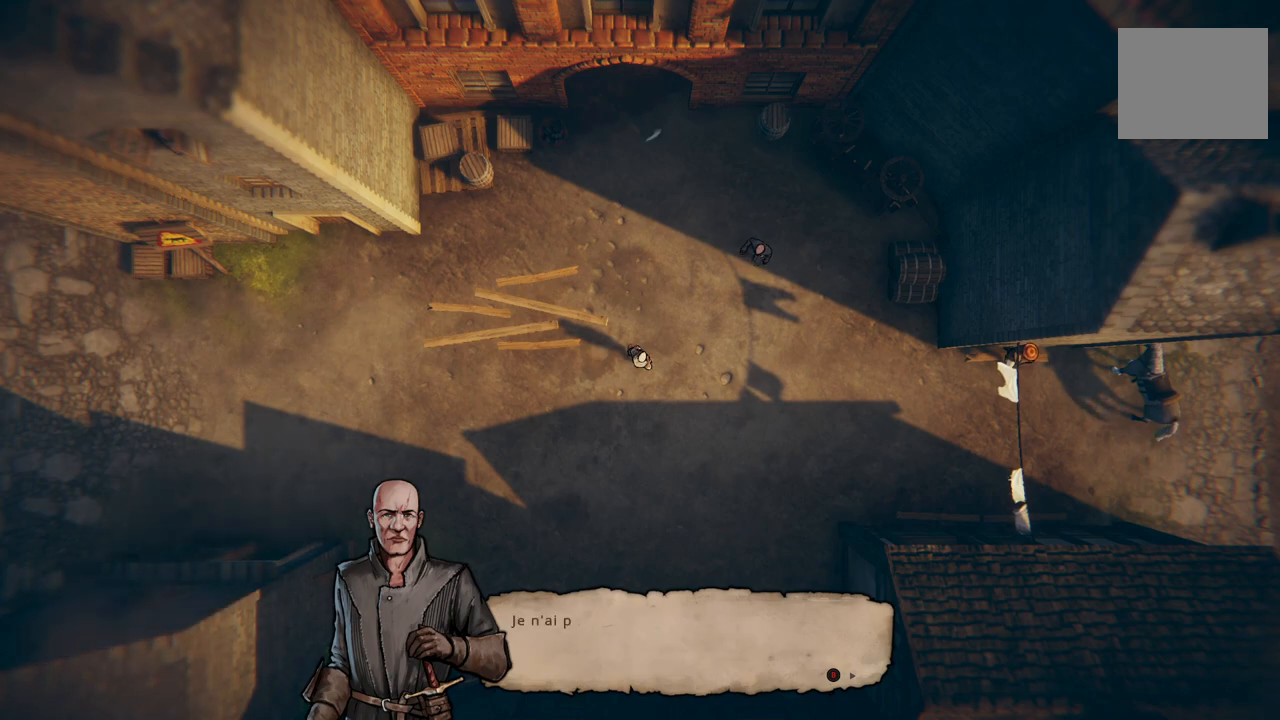
{"buttons": [], "left_stick": "center", "right_stick": "center", "events": [[300, "right_stick", "up-right"], [500, "right_stick", "center"]]}
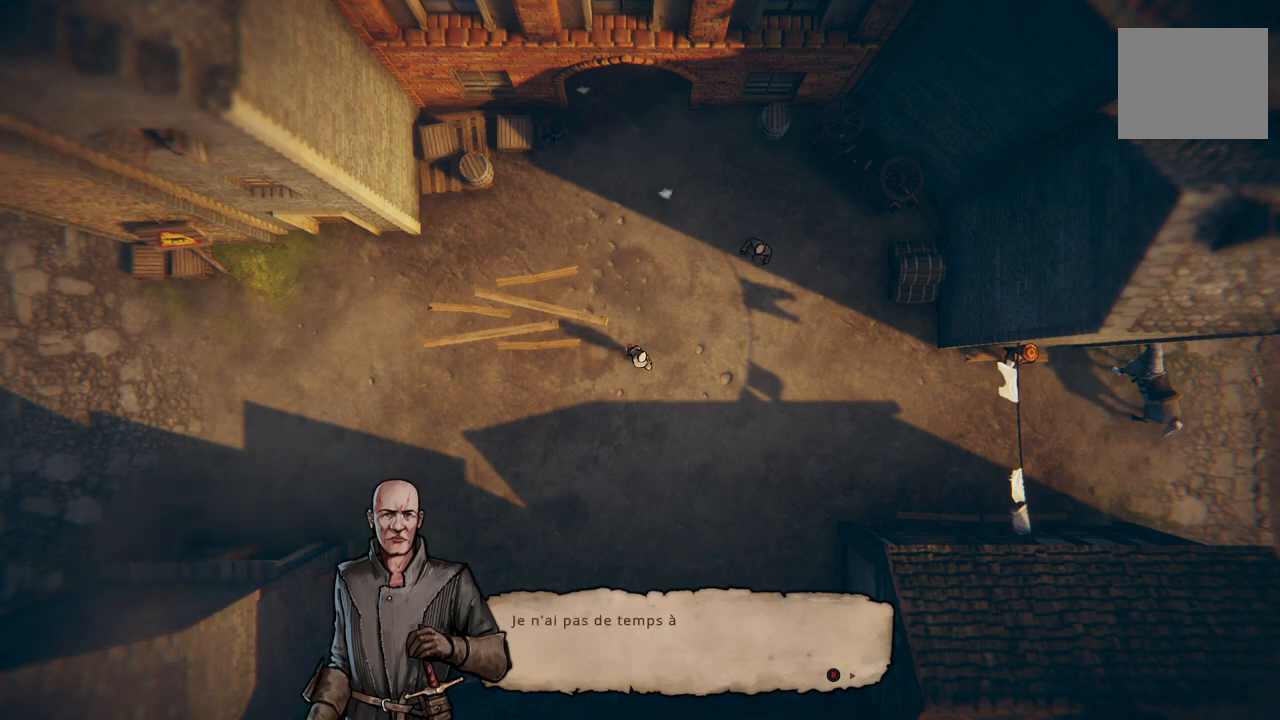
{"buttons": [], "left_stick": "center", "right_stick": "center", "events": []}
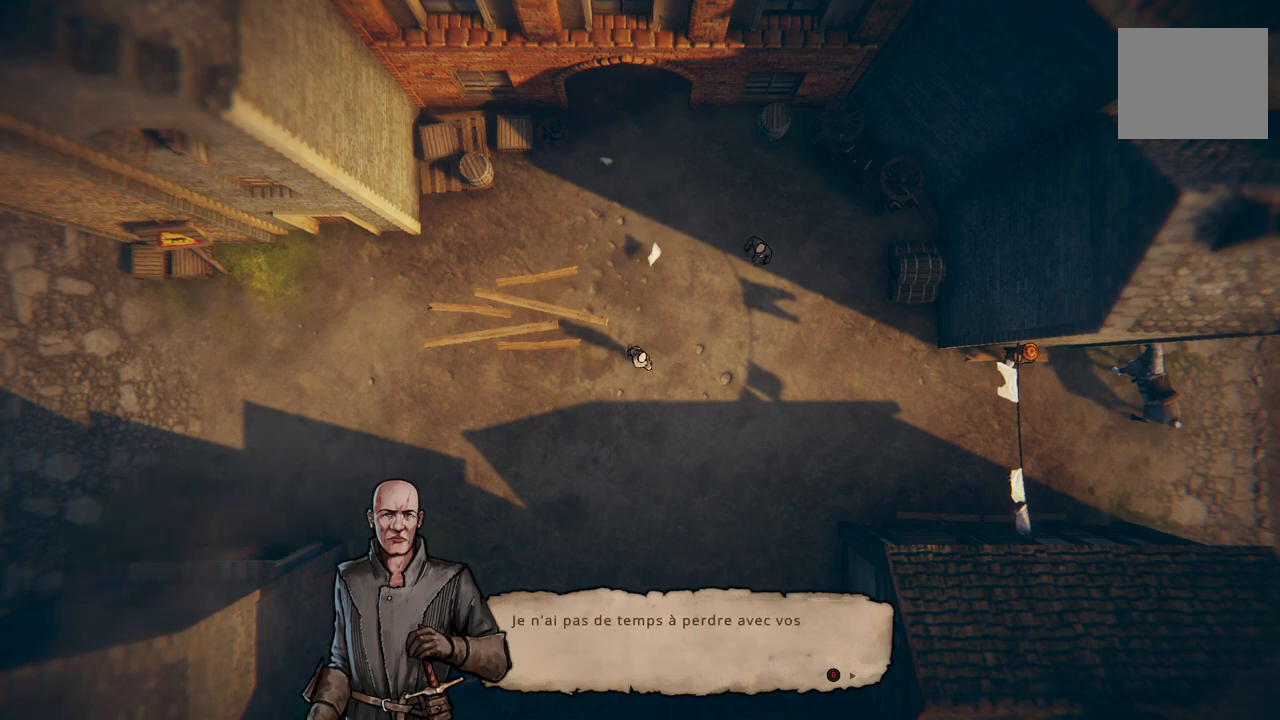
{"buttons": [], "left_stick": "center", "right_stick": "center", "events": []}
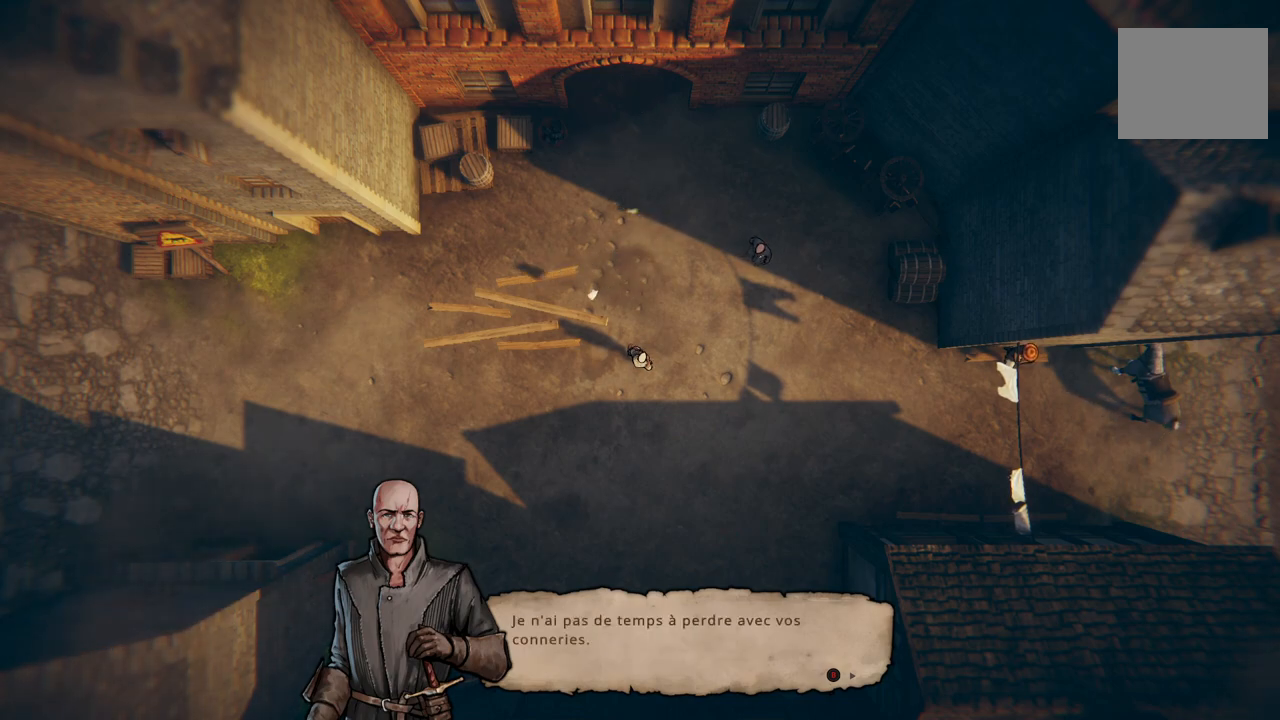
{"buttons": [], "left_stick": "center", "right_stick": "center", "events": [[233, "B", "down"], [350, "B", "up"]]}
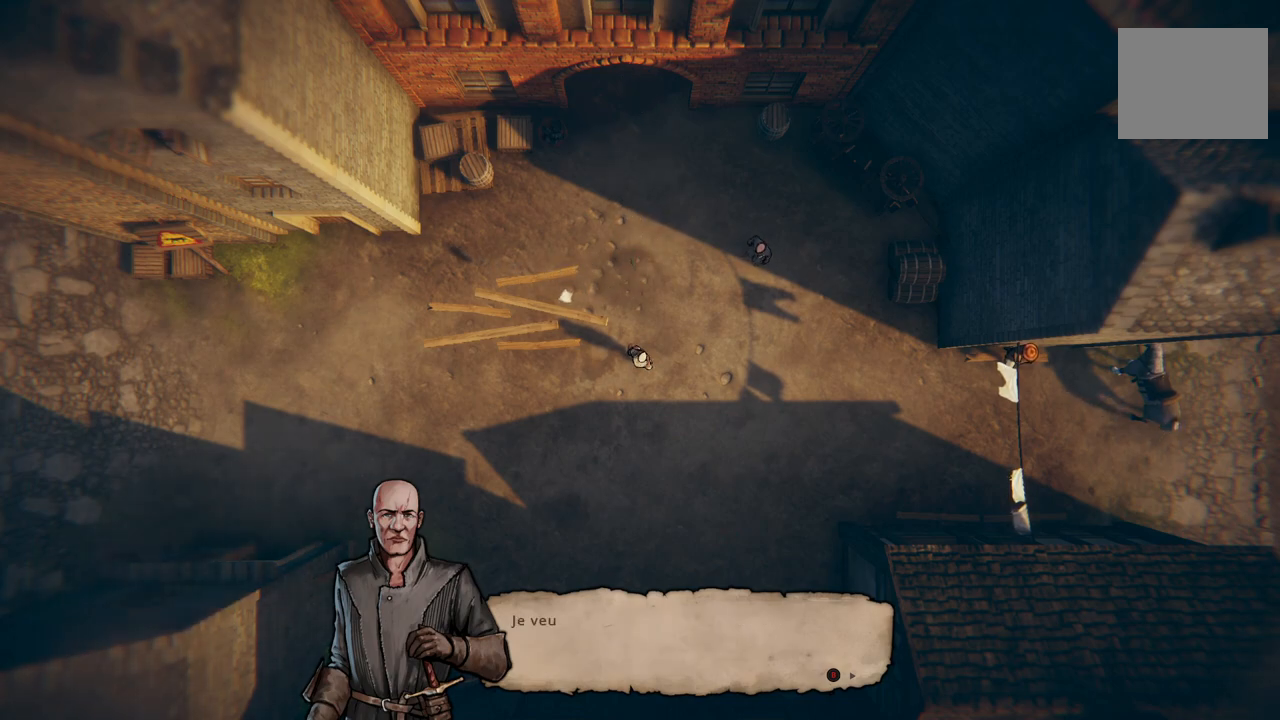
{"buttons": [], "left_stick": "center", "right_stick": "center", "events": []}
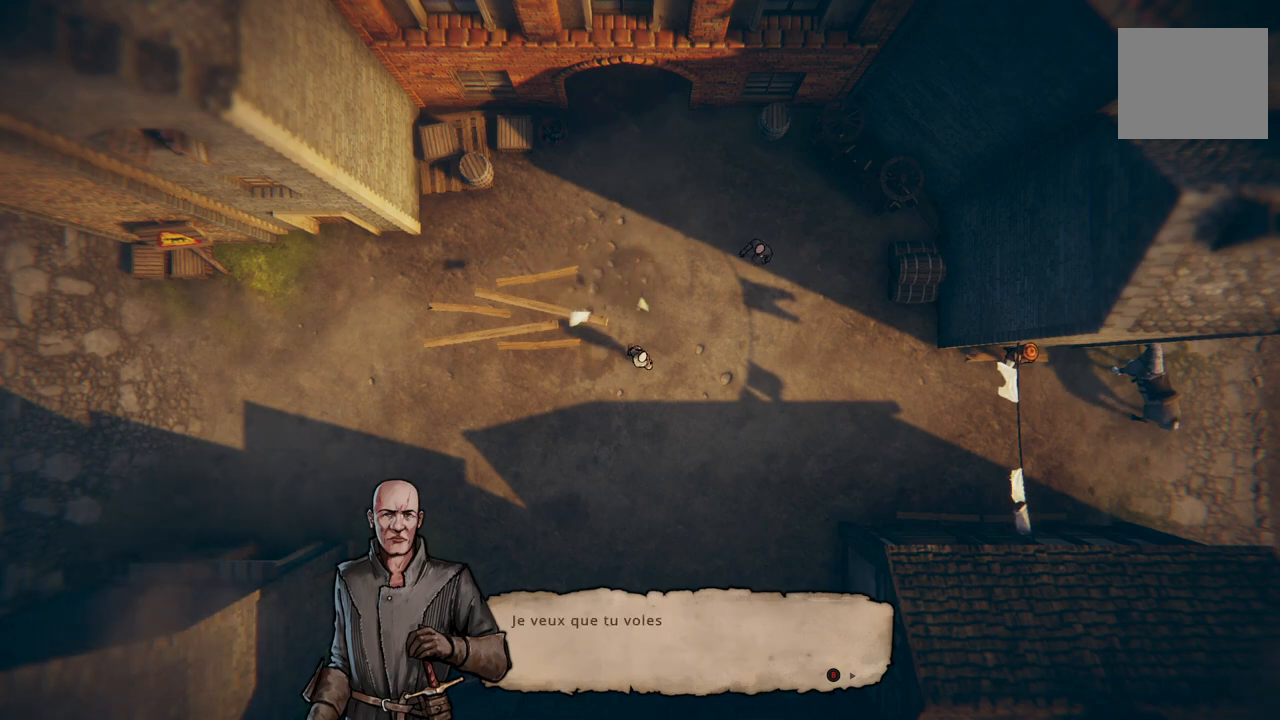
{"buttons": [], "left_stick": "center", "right_stick": "center", "events": []}
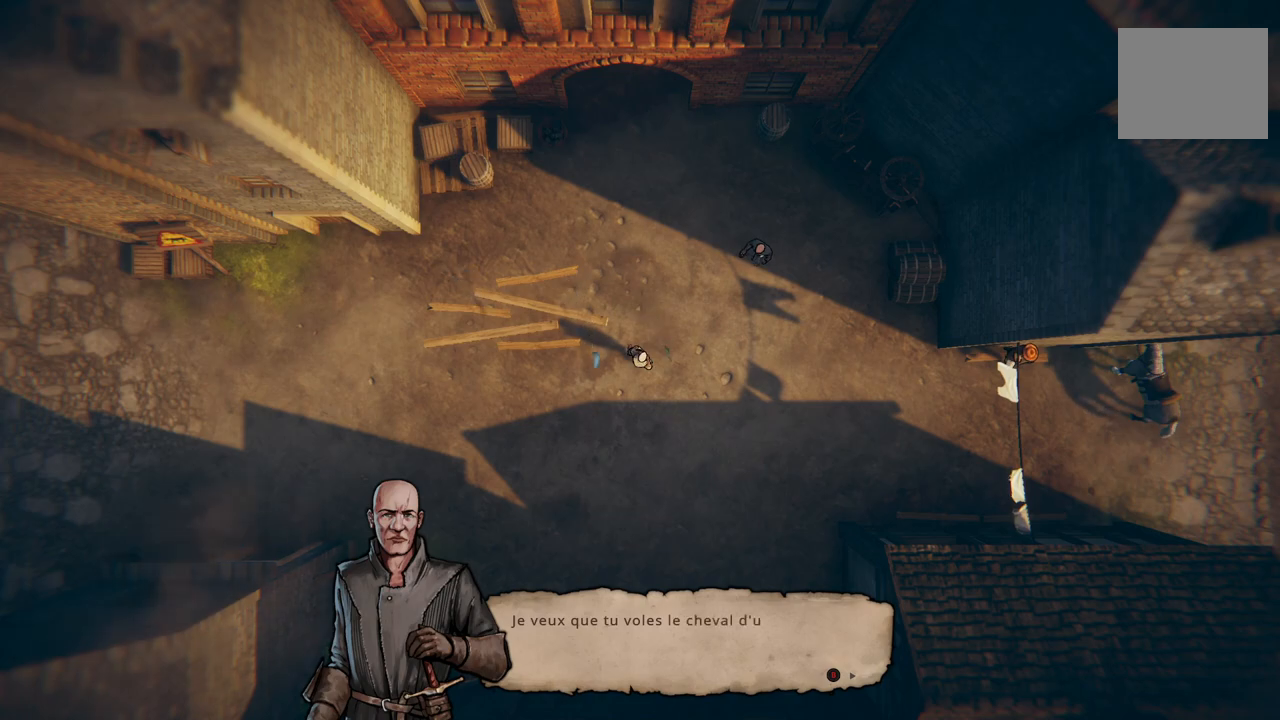
{"buttons": [], "left_stick": "center", "right_stick": "center", "events": []}
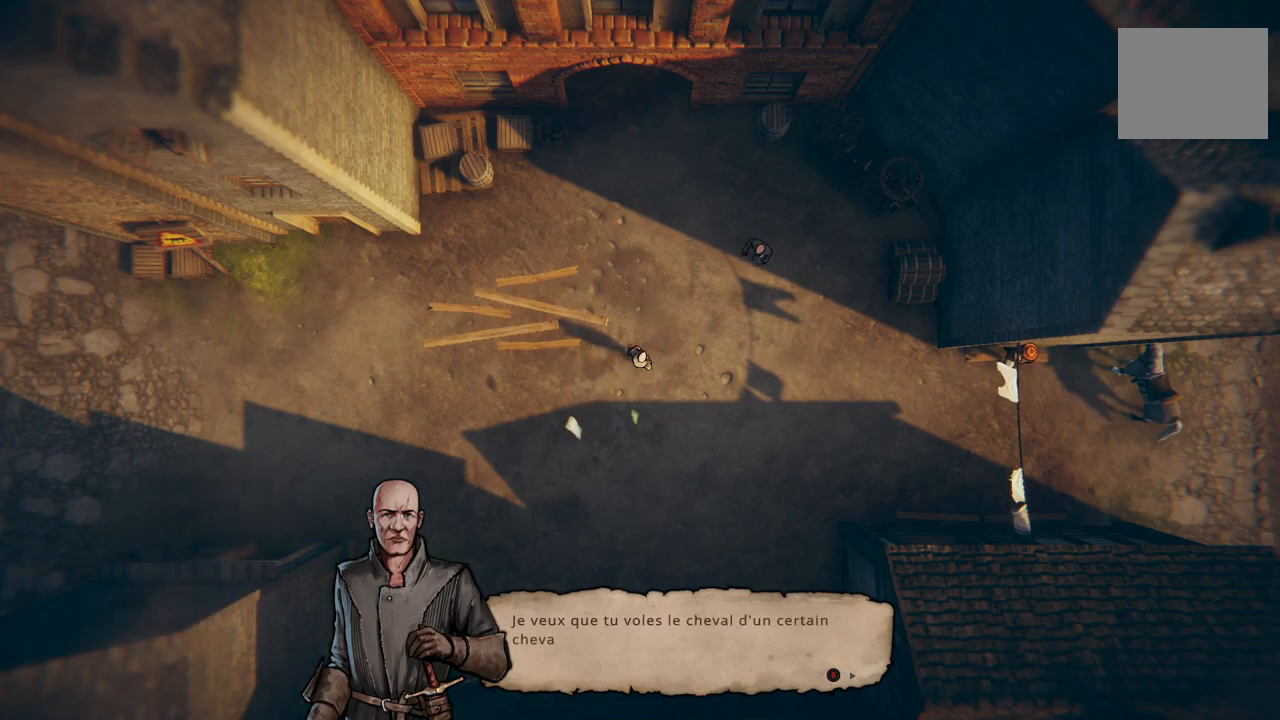
{"buttons": [], "left_stick": "center", "right_stick": "center", "events": []}
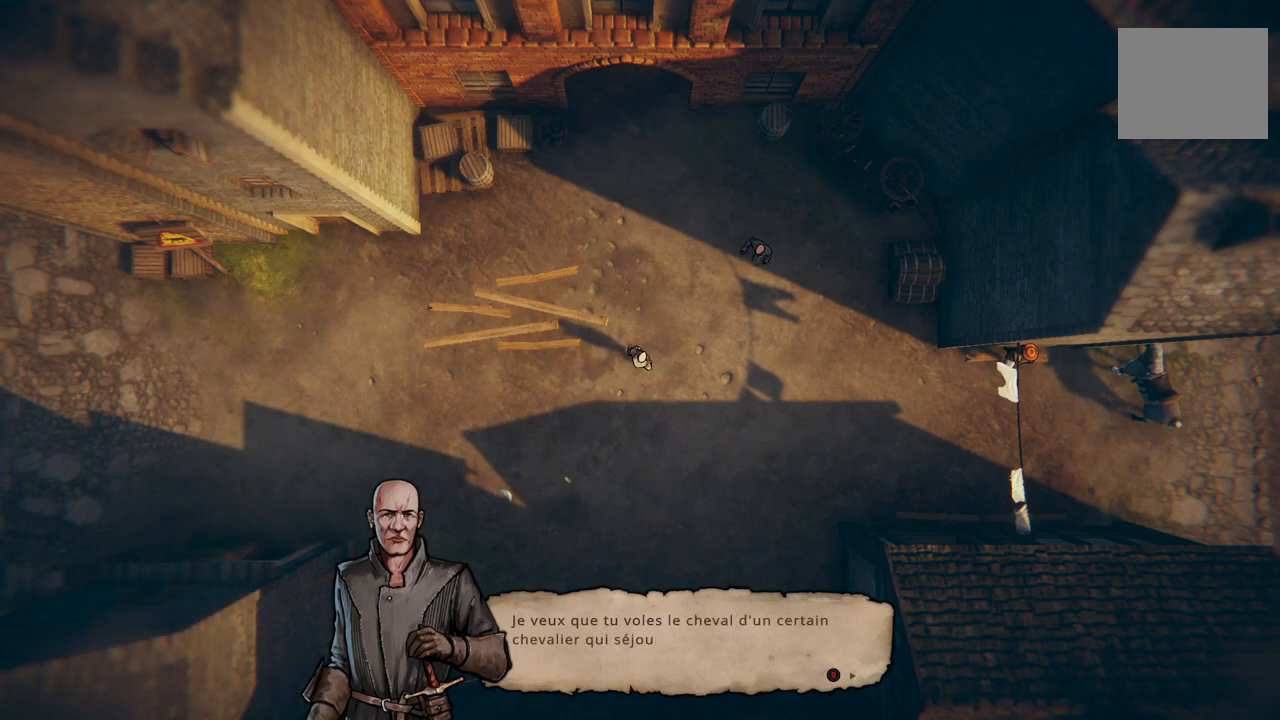
{"buttons": [], "left_stick": "center", "right_stick": "center", "events": []}
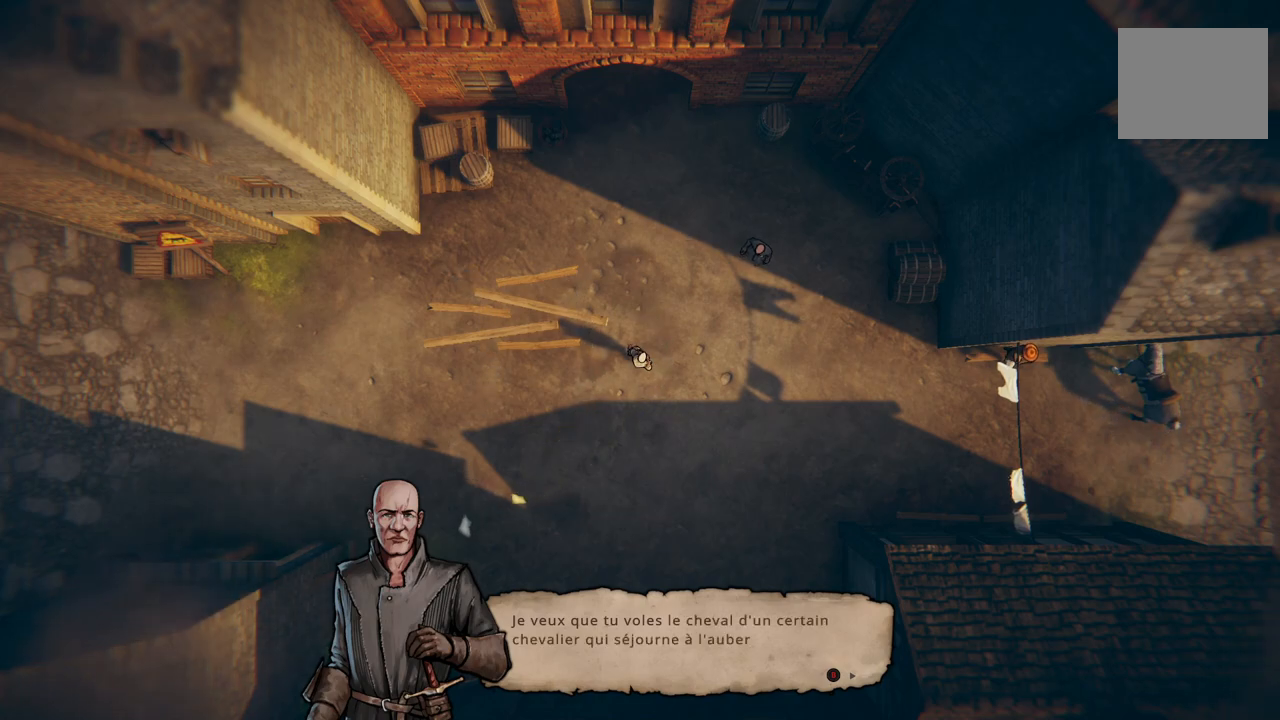
{"buttons": [], "left_stick": "center", "right_stick": "center", "events": []}
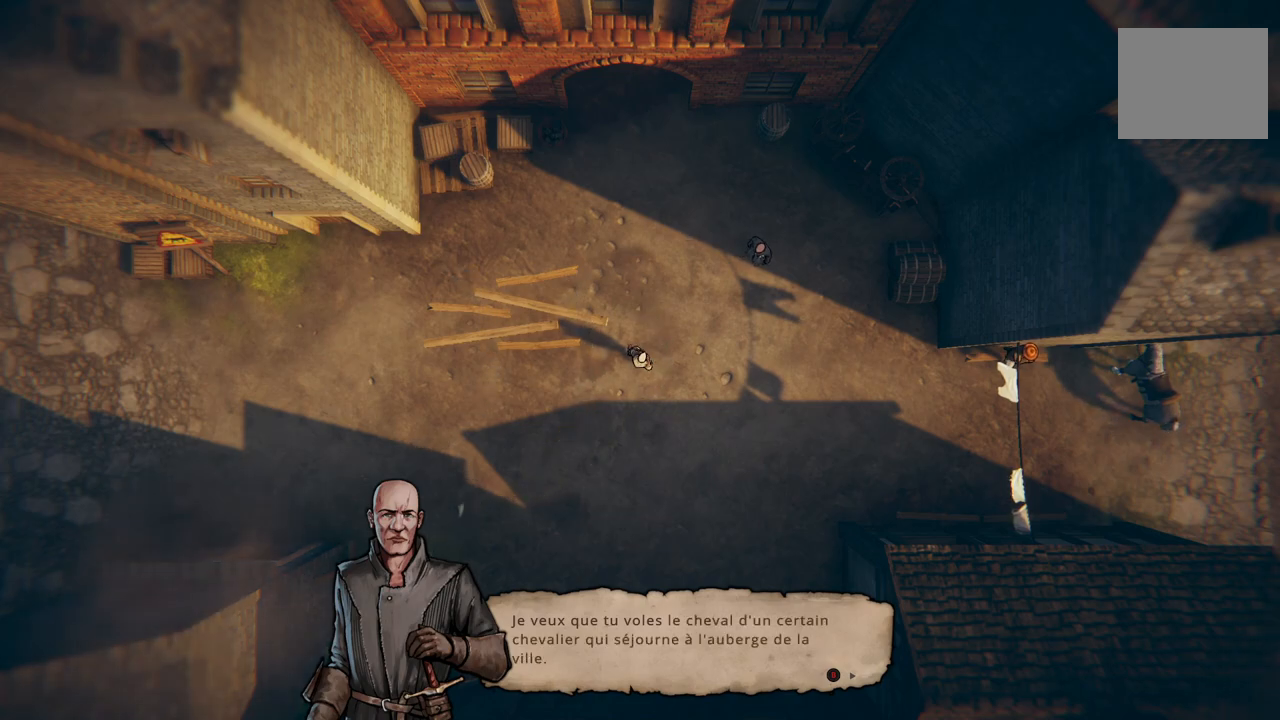
{"buttons": [], "left_stick": "center", "right_stick": "center", "events": []}
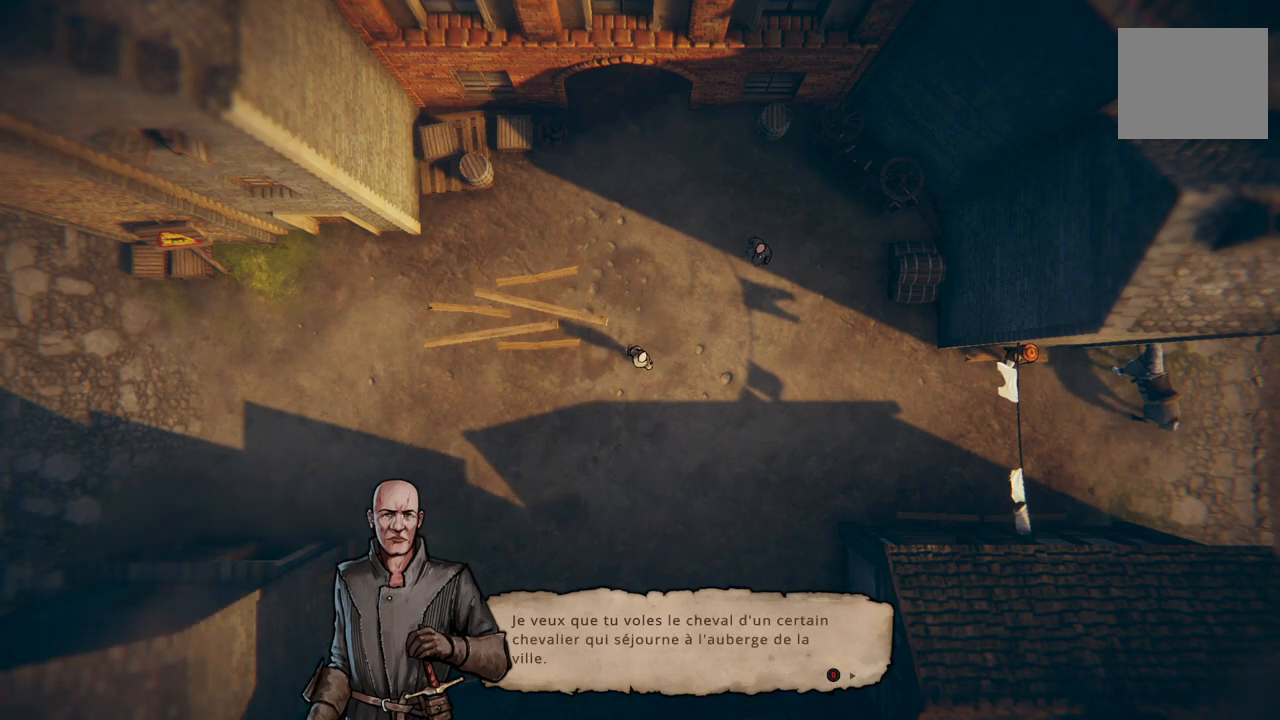
{"buttons": [], "left_stick": "center", "right_stick": "center", "events": [[133, "B", "down"], [183, "B", "up"]]}
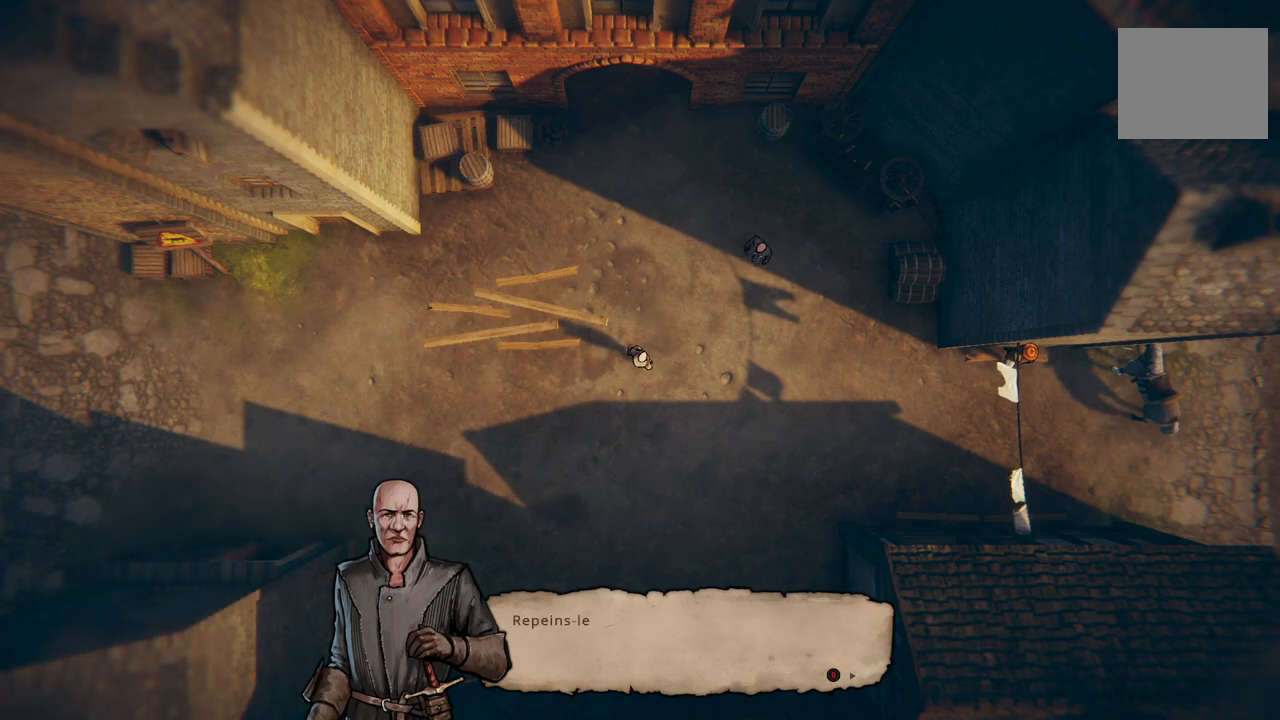
{"buttons": [], "left_stick": "center", "right_stick": "center", "events": [[317, "B", "down"], [383, "B", "up"]]}
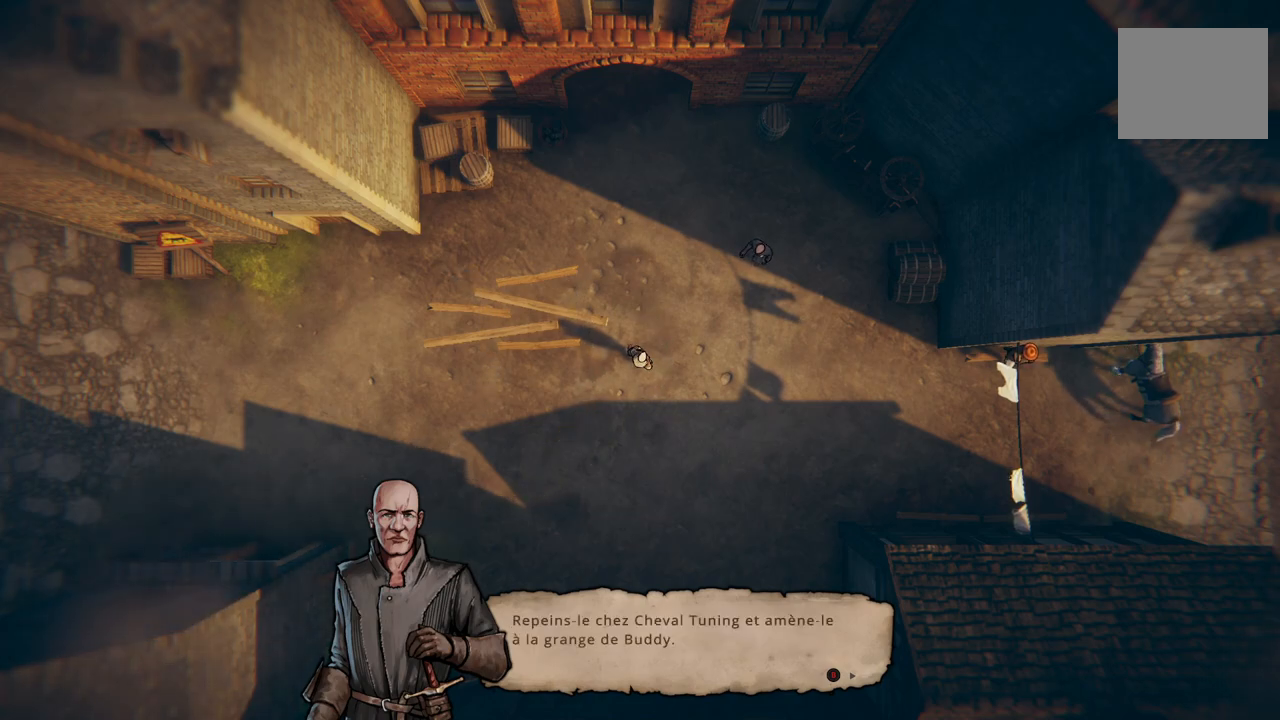
{"buttons": [], "left_stick": "center", "right_stick": "center", "events": []}
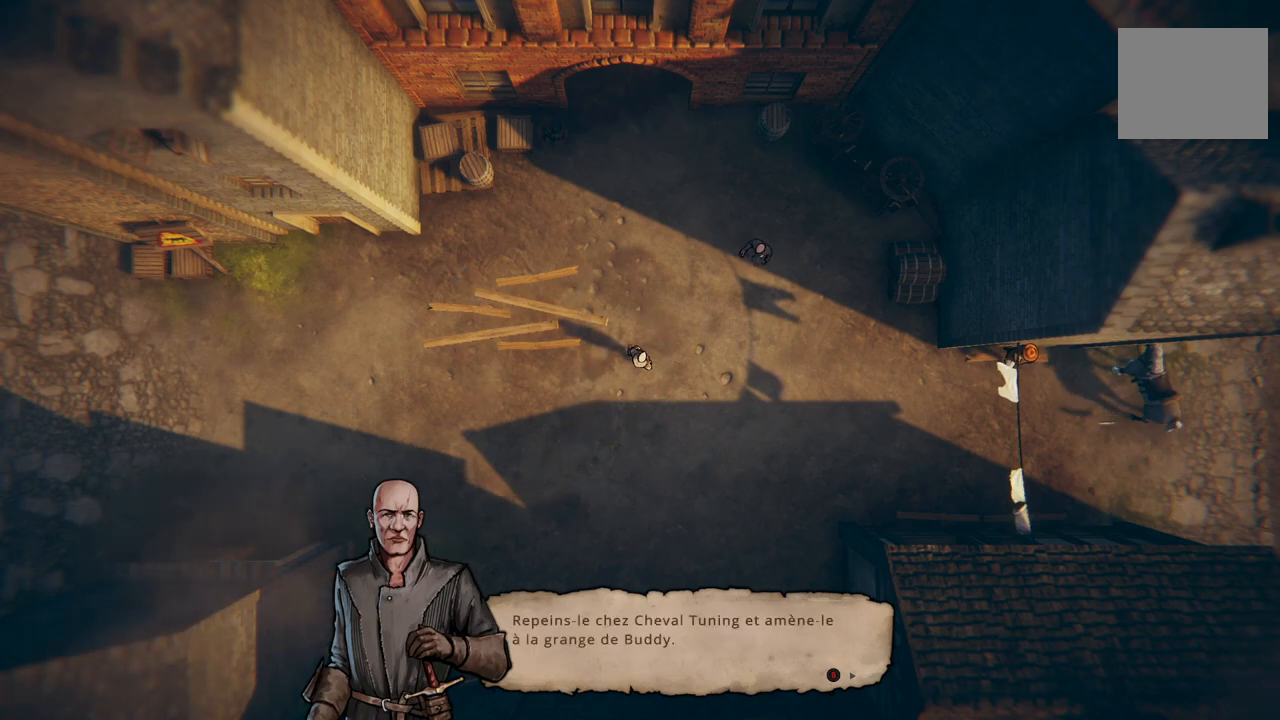
{"buttons": [], "left_stick": "center", "right_stick": "center", "events": []}
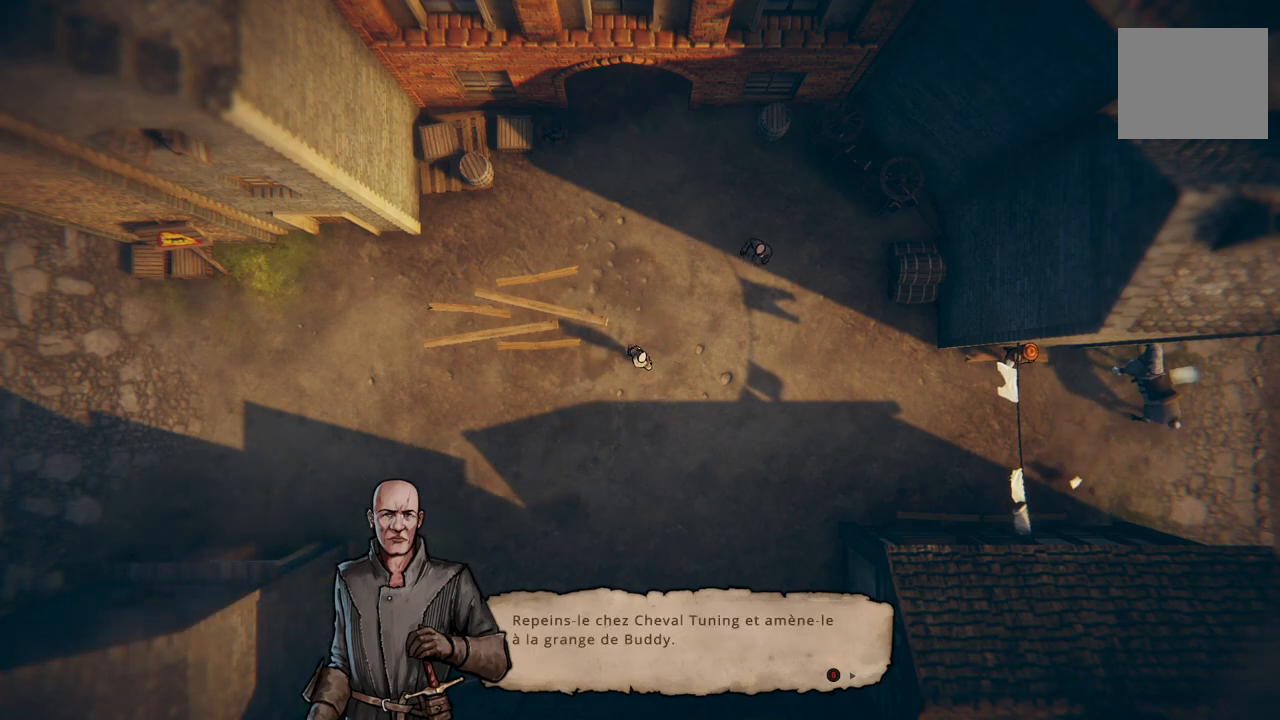
{"buttons": [], "left_stick": "center", "right_stick": "center", "events": []}
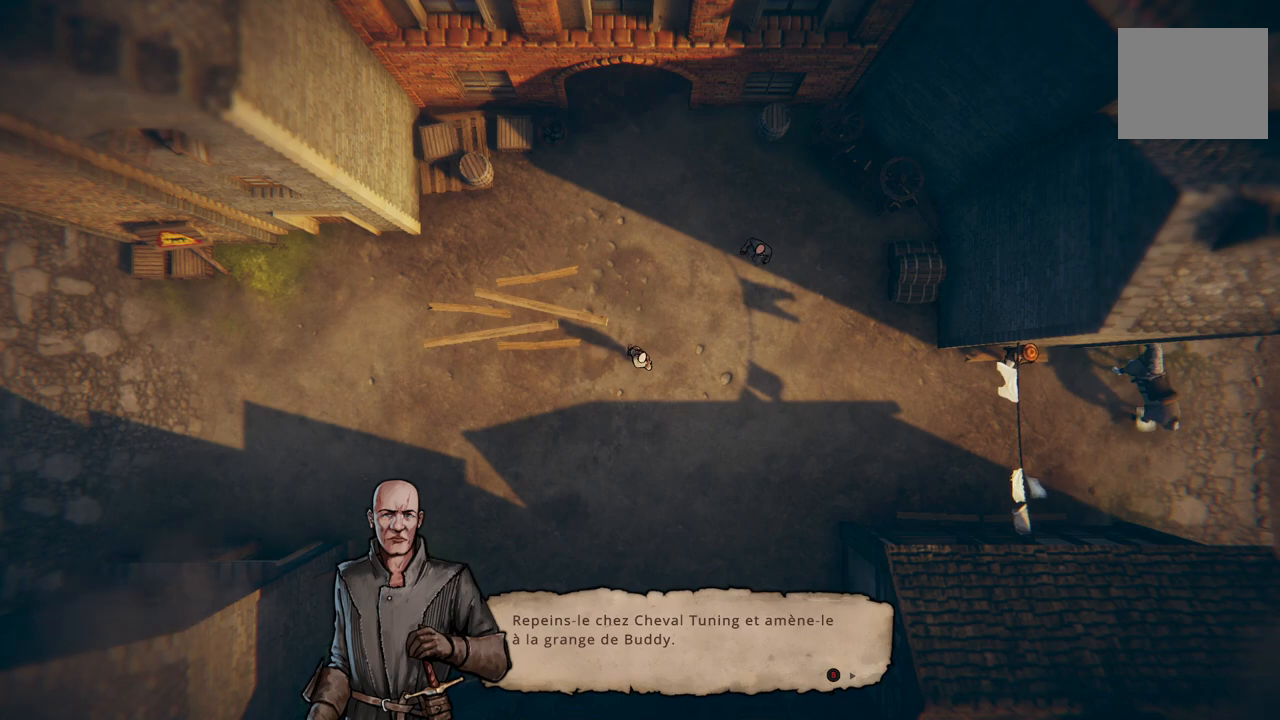
{"buttons": [], "left_stick": "center", "right_stick": "center", "events": []}
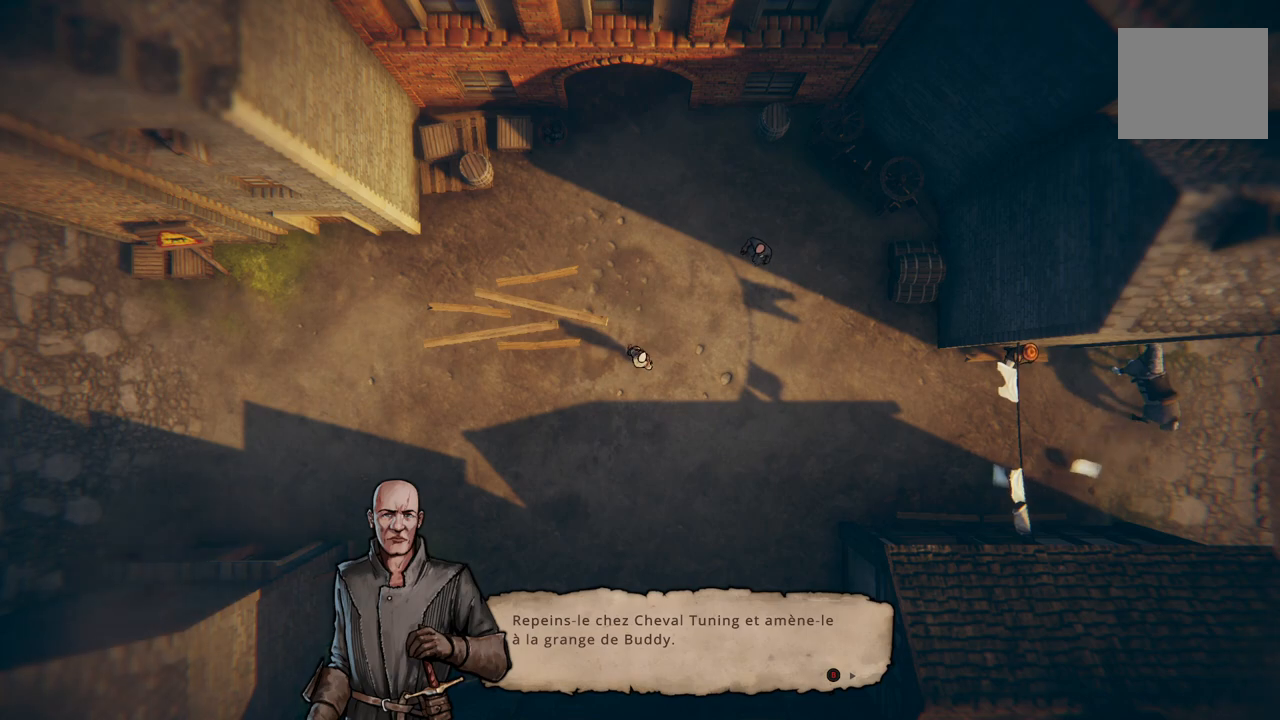
{"buttons": [], "left_stick": "center", "right_stick": "center", "events": []}
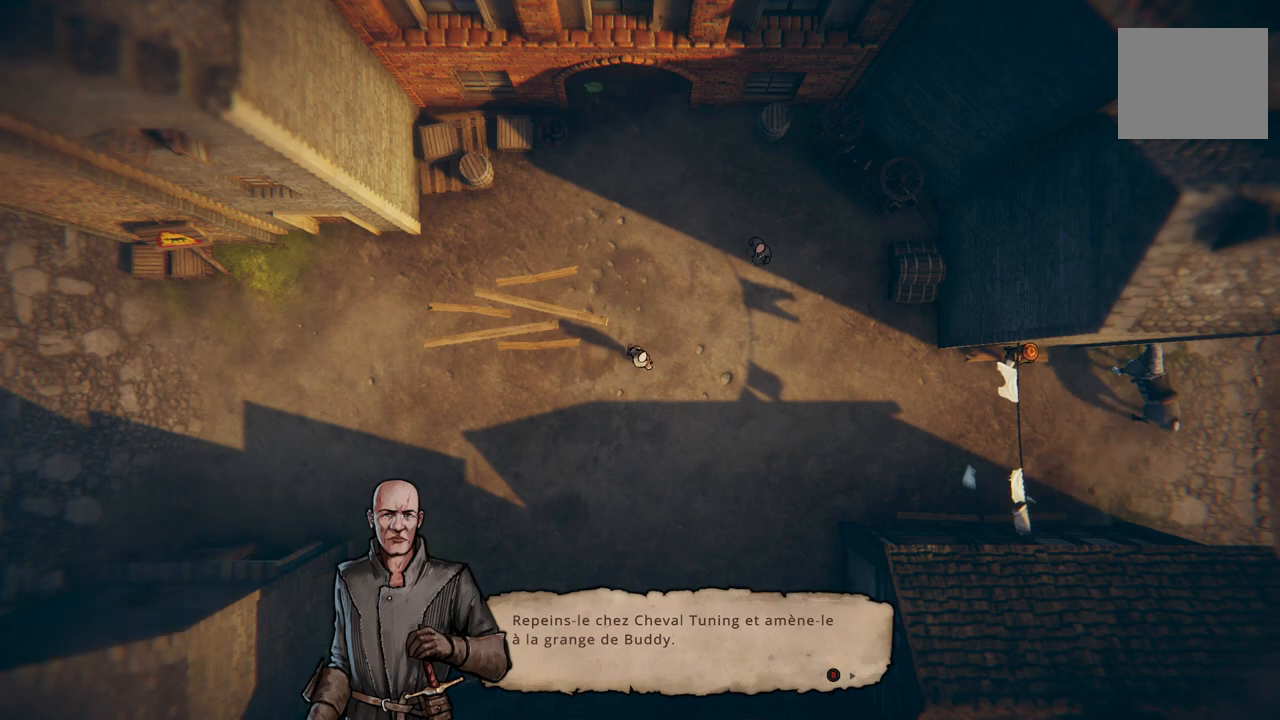
{"buttons": [], "left_stick": "center", "right_stick": "center", "events": []}
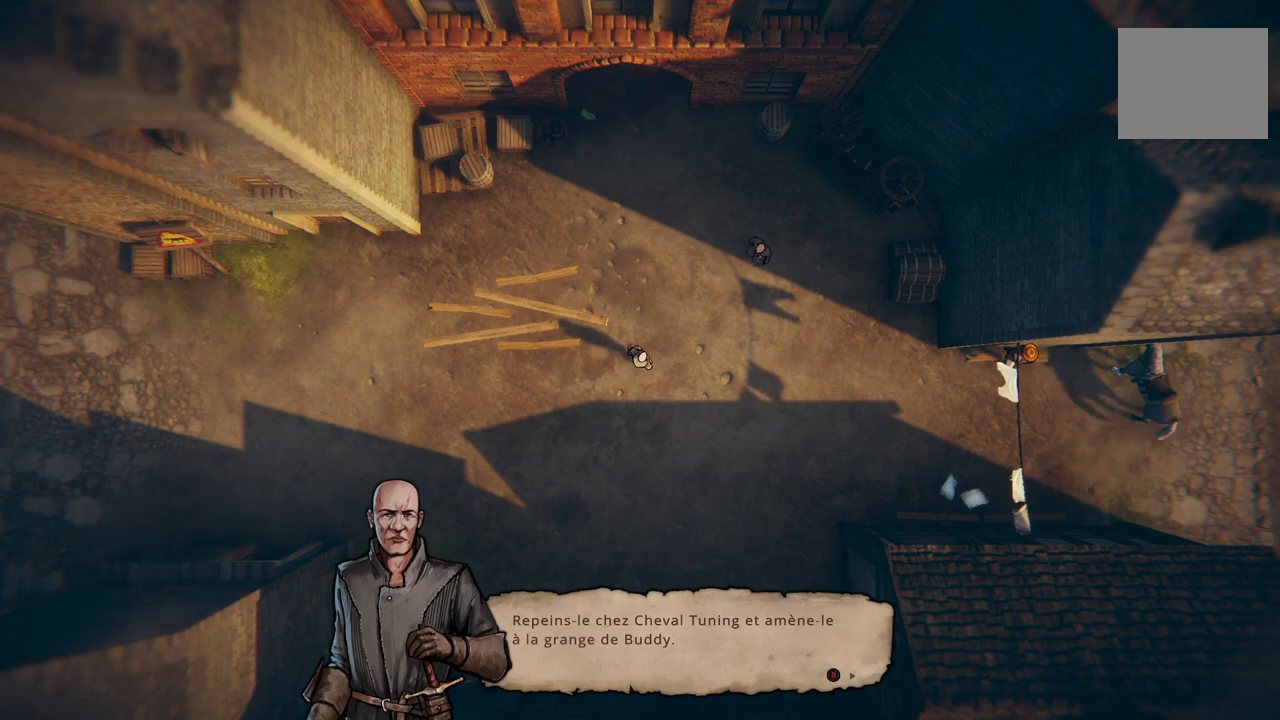
{"buttons": [], "left_stick": "center", "right_stick": "center", "events": []}
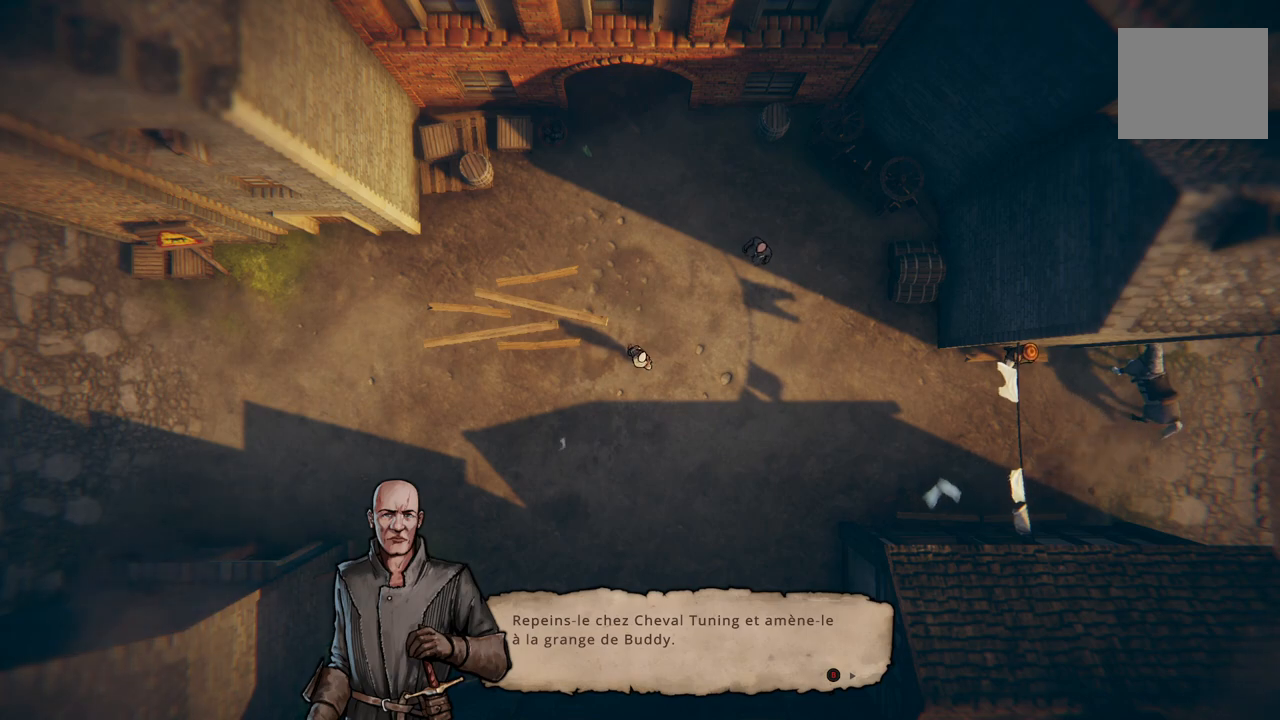
{"buttons": [], "left_stick": "center", "right_stick": "center", "events": [[400, "B", "down"], [500, "B", "up"]]}
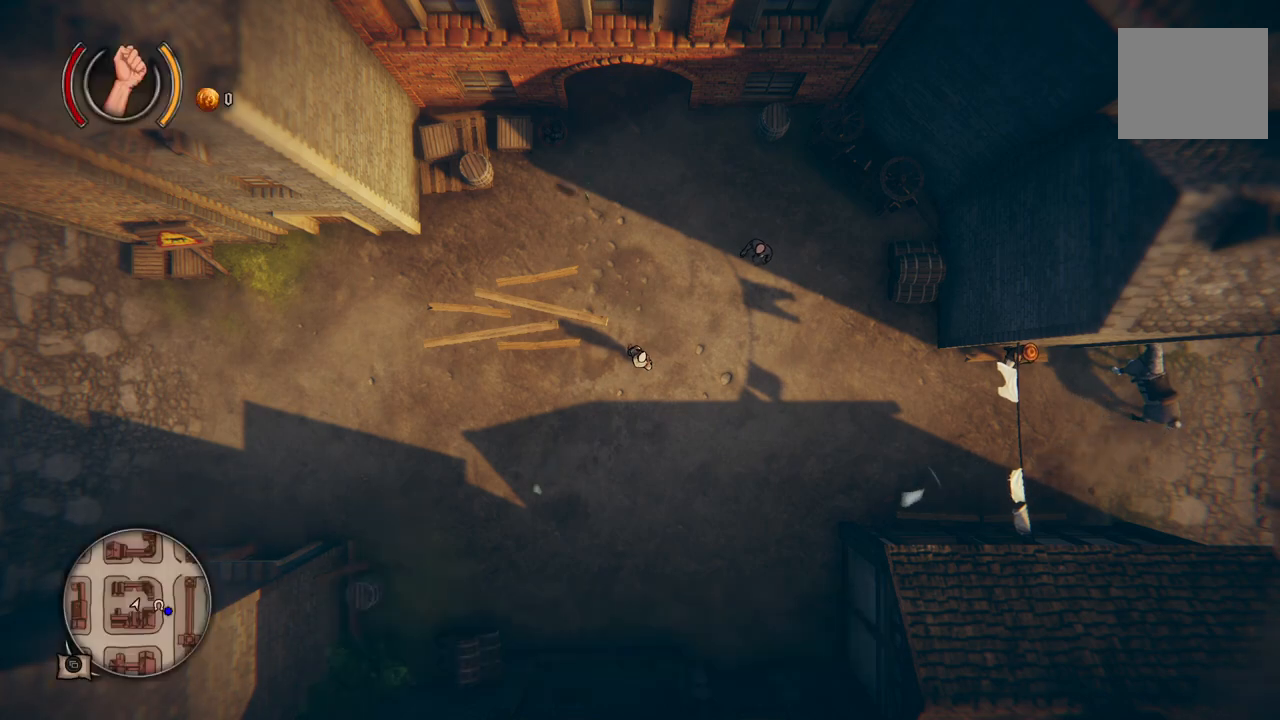
{"buttons": [], "left_stick": "right", "right_stick": "center", "events": [[83, "left_stick", "right"]]}
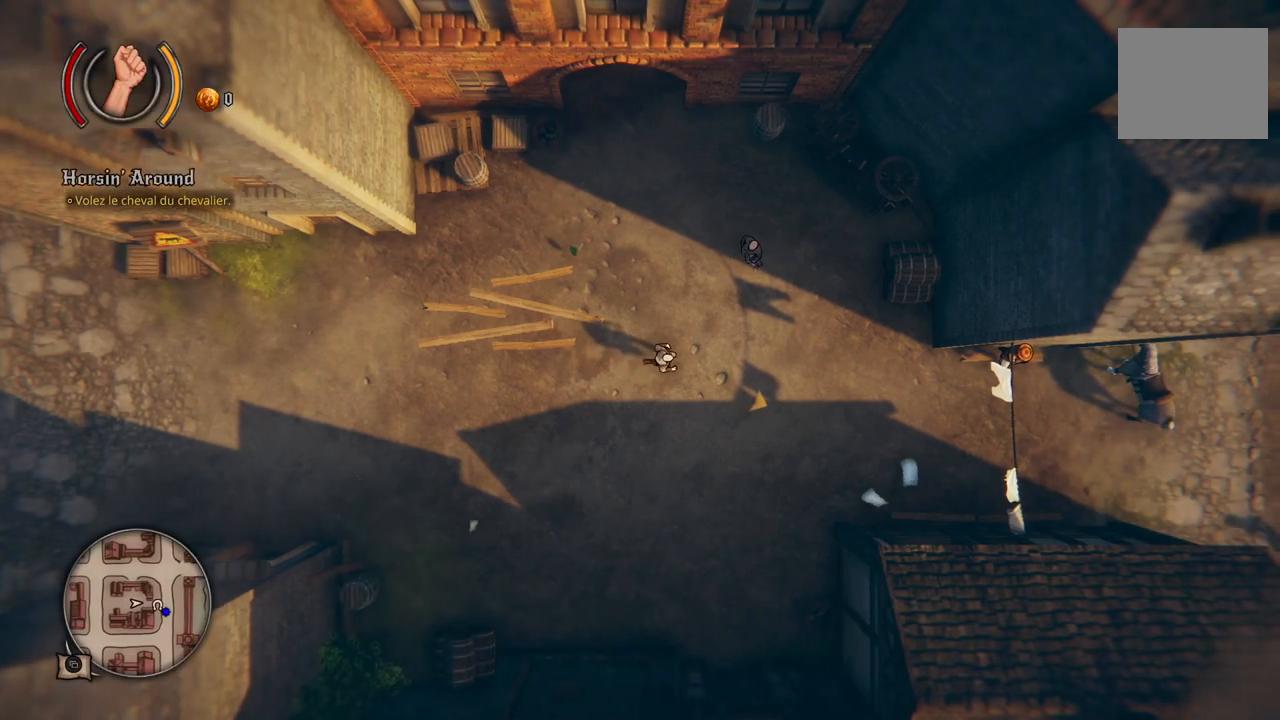
{"buttons": [], "left_stick": "right", "right_stick": "center", "events": []}